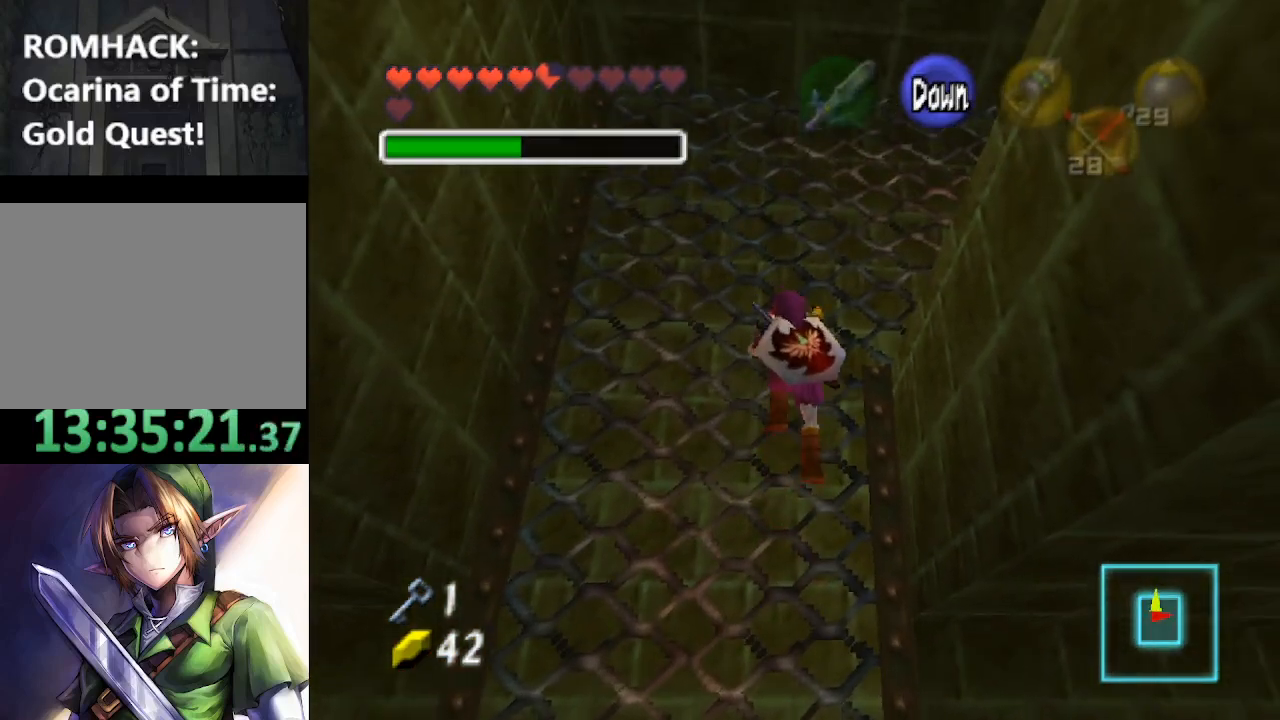
Gameplay with a controller (Nintendo layout); each line is a JSON object with the inputs held at the frame after it. "events" lists button and stick changes between this image and that frame as [ms after this image, input, new state], when the widget could be followed in between. Not read: L3 R3.
{"buttons": ["Y"], "left_stick": "up-right", "right_stick": "center", "events": [[467, "Y", "down"], [467, "left_stick", "up-right"]]}
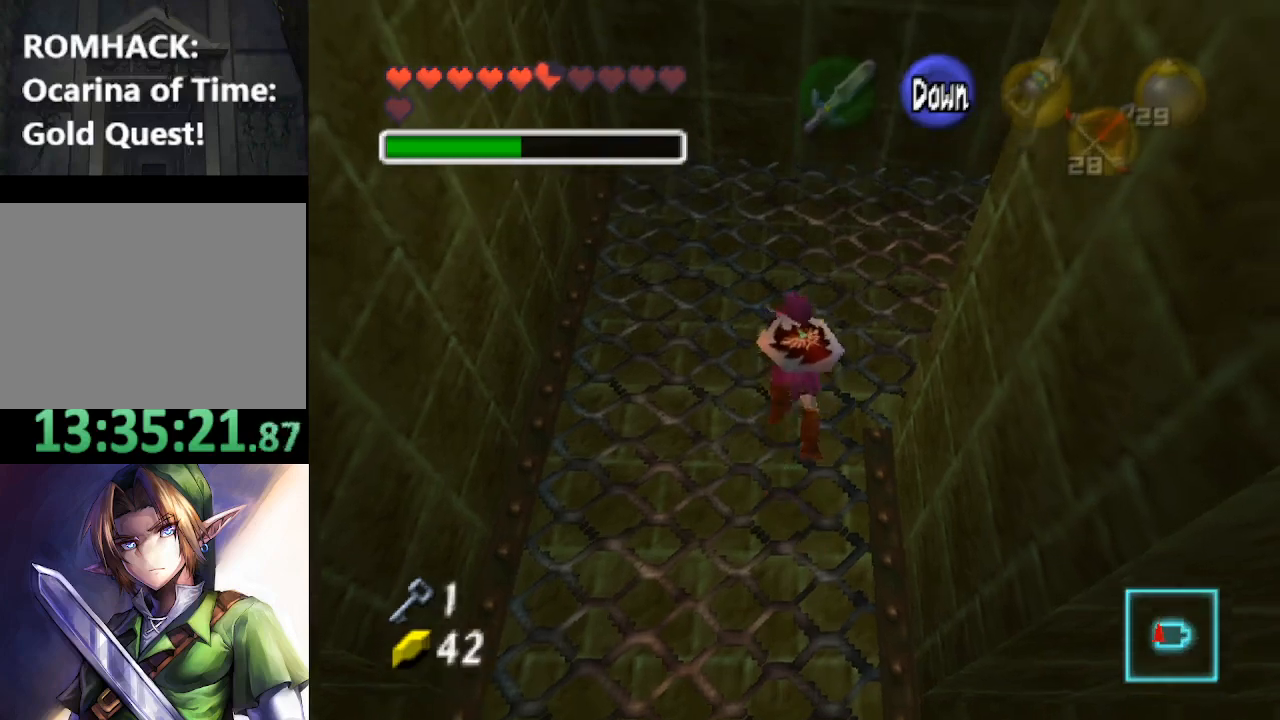
{"buttons": [], "left_stick": "right", "right_stick": "center", "events": [[100, "Y", "up"], [100, "left_stick", "right"], [200, "Y", "down"], [333, "Y", "up"], [400, "Y", "down"], [500, "Y", "up"]]}
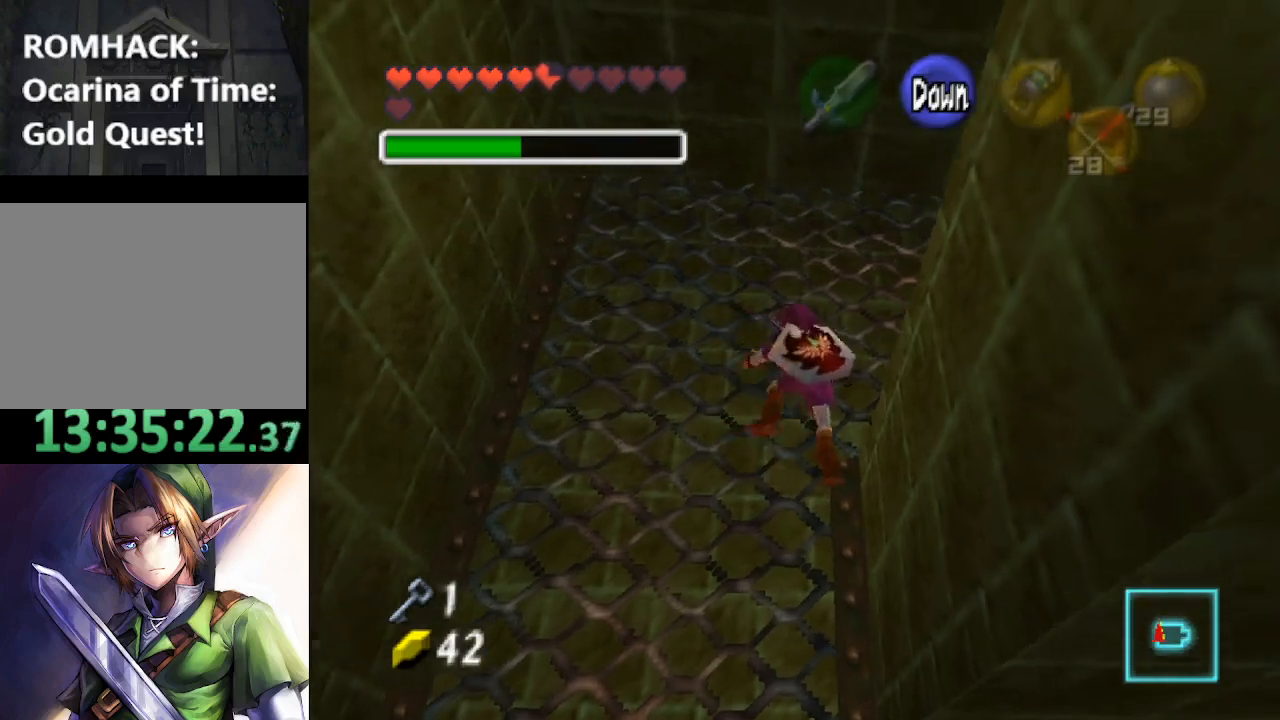
{"buttons": [], "left_stick": "right", "right_stick": "center", "events": []}
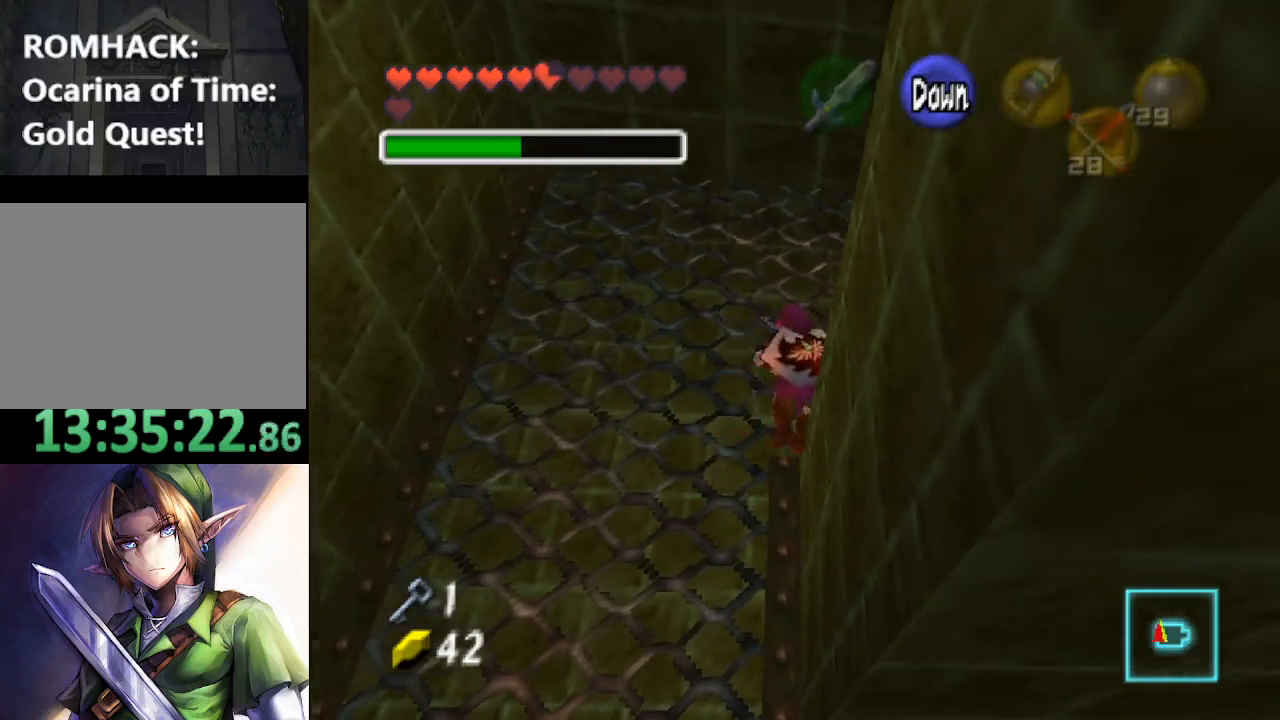
{"buttons": [], "left_stick": "right", "right_stick": "center", "events": [[267, "B", "down"], [400, "B", "up"]]}
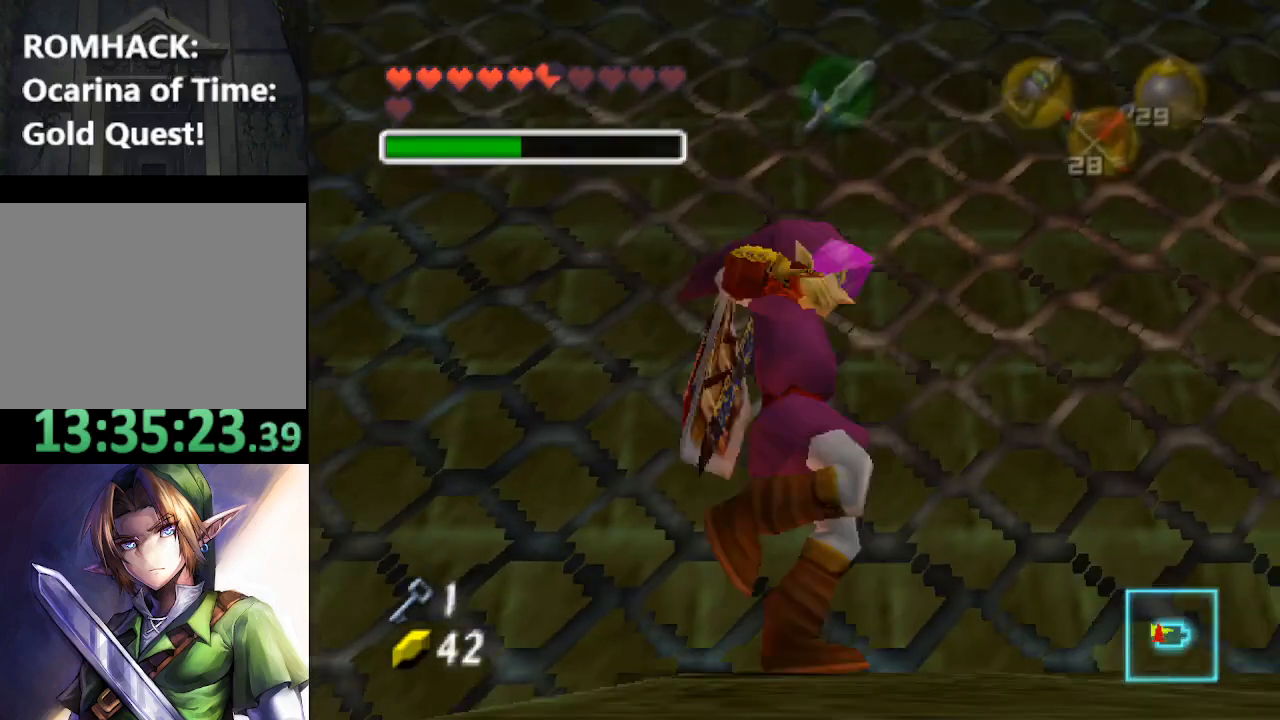
{"buttons": [], "left_stick": "up-right", "right_stick": "center", "events": [[467, "left_stick", "up-right"]]}
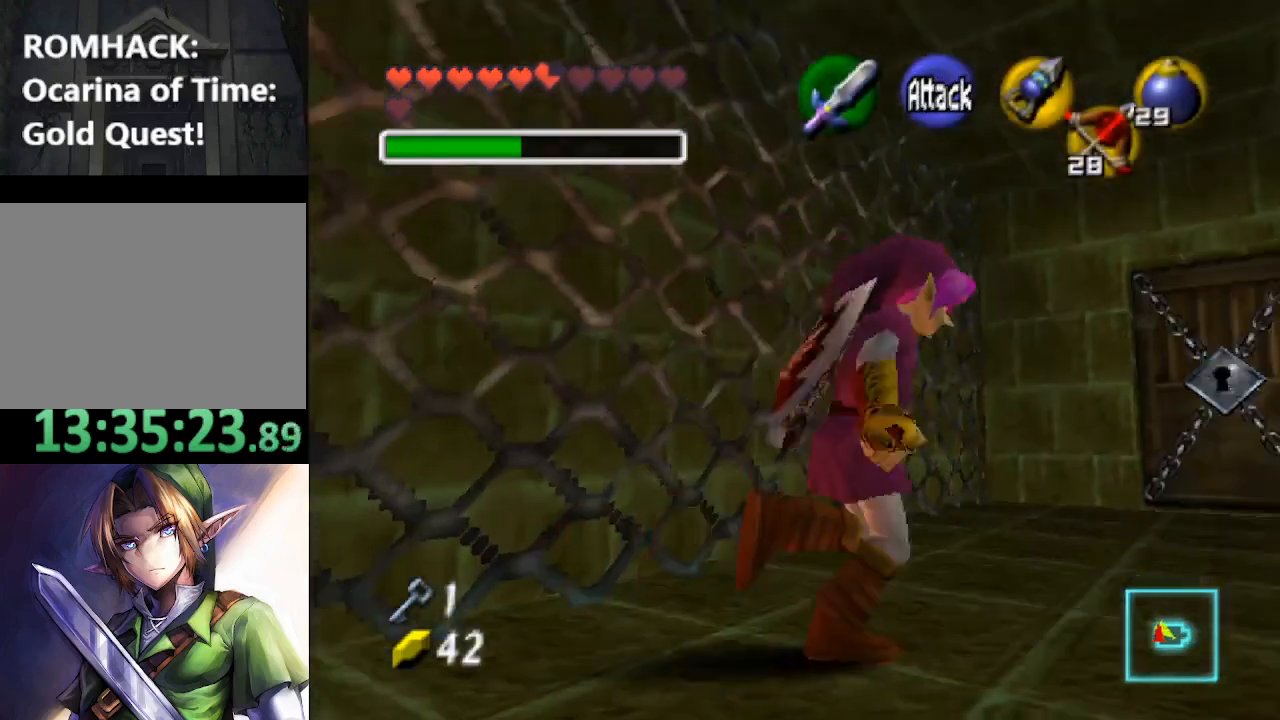
{"buttons": [], "left_stick": "up-right", "right_stick": "center", "events": []}
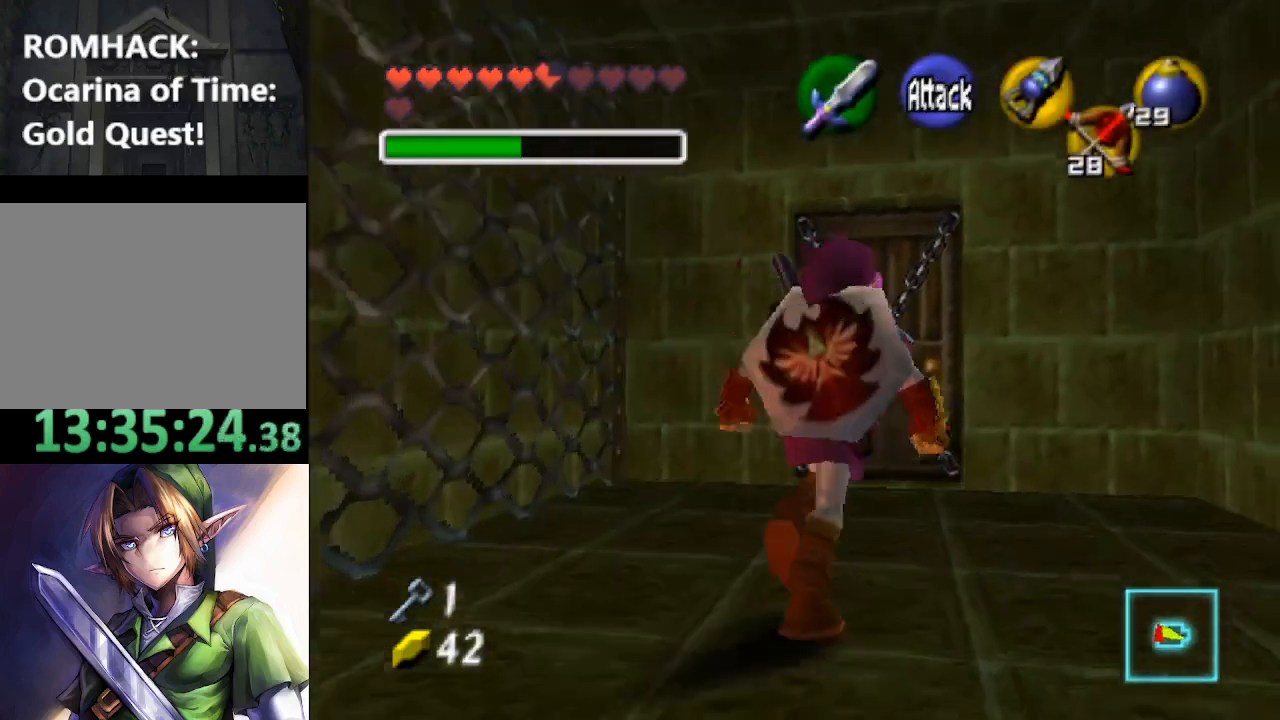
{"buttons": ["B"], "left_stick": "up", "right_stick": "center", "events": [[100, "left_stick", "up"], [500, "B", "down"]]}
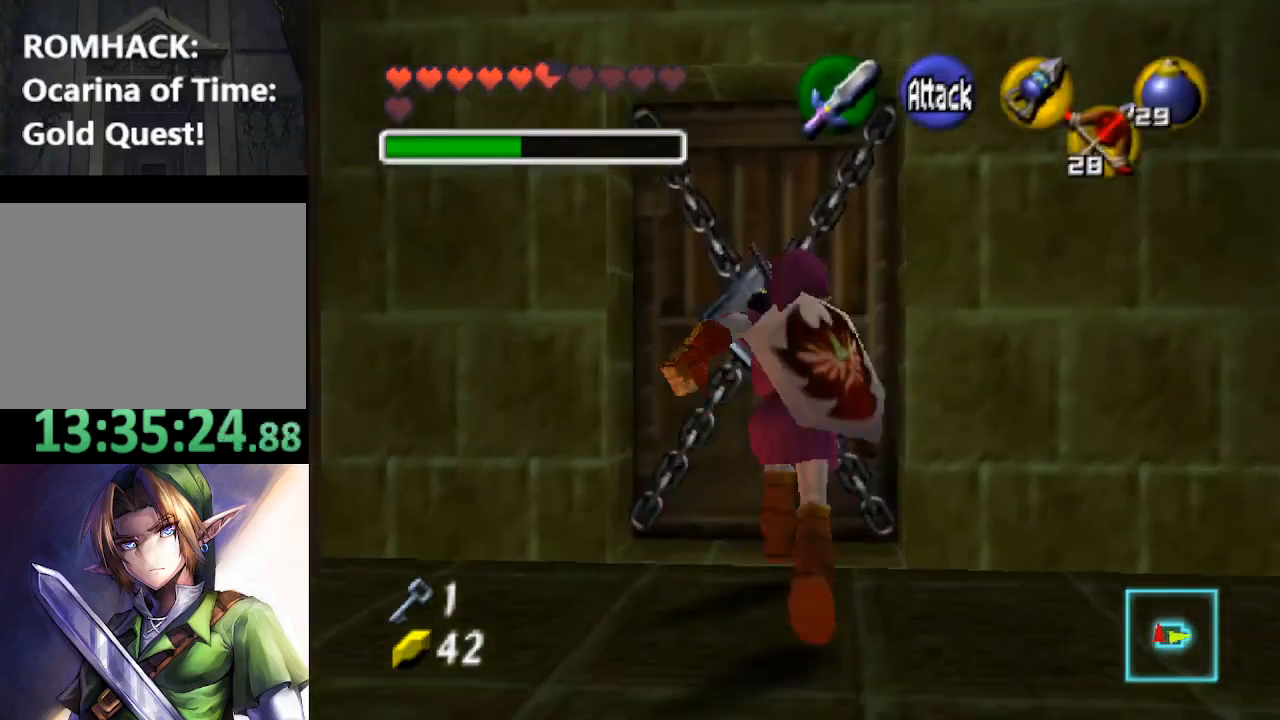
{"buttons": [], "left_stick": "center", "right_stick": "center", "events": [[67, "left_stick", "center"], [500, "B", "up"]]}
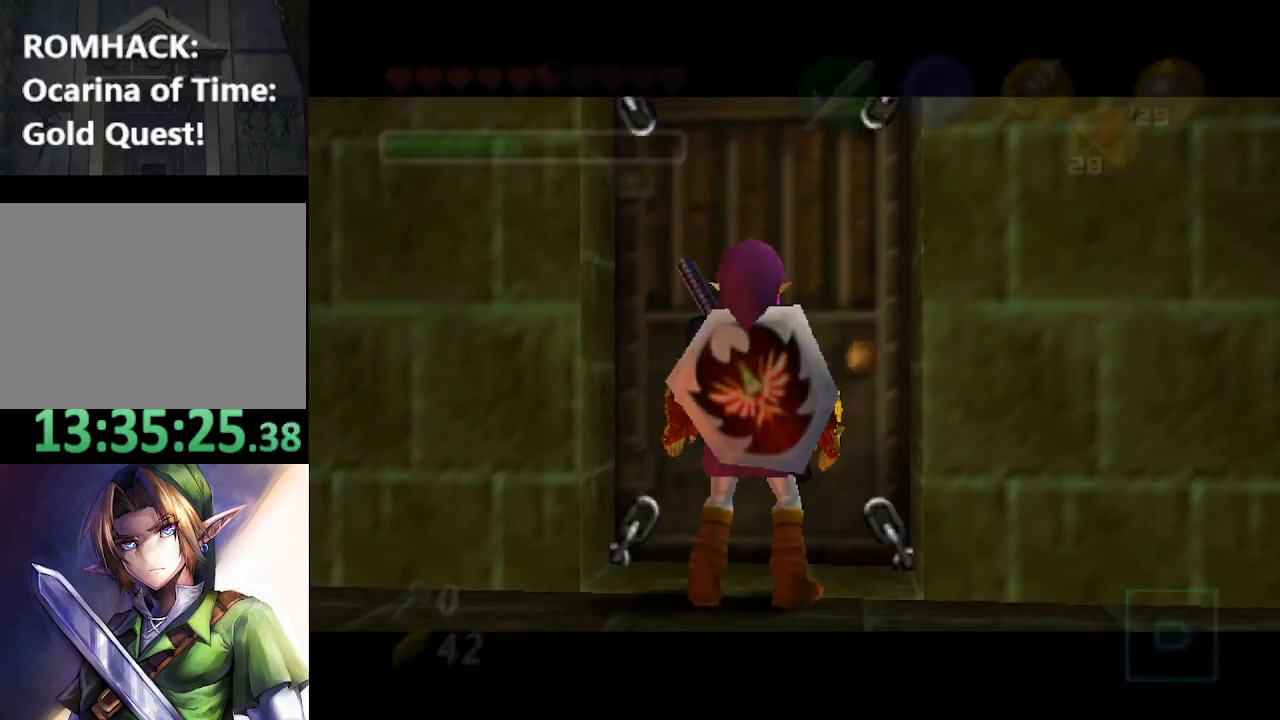
{"buttons": ["Y"], "left_stick": "center", "right_stick": "center", "events": [[67, "B", "down"], [367, "Y", "down"], [400, "B", "up"]]}
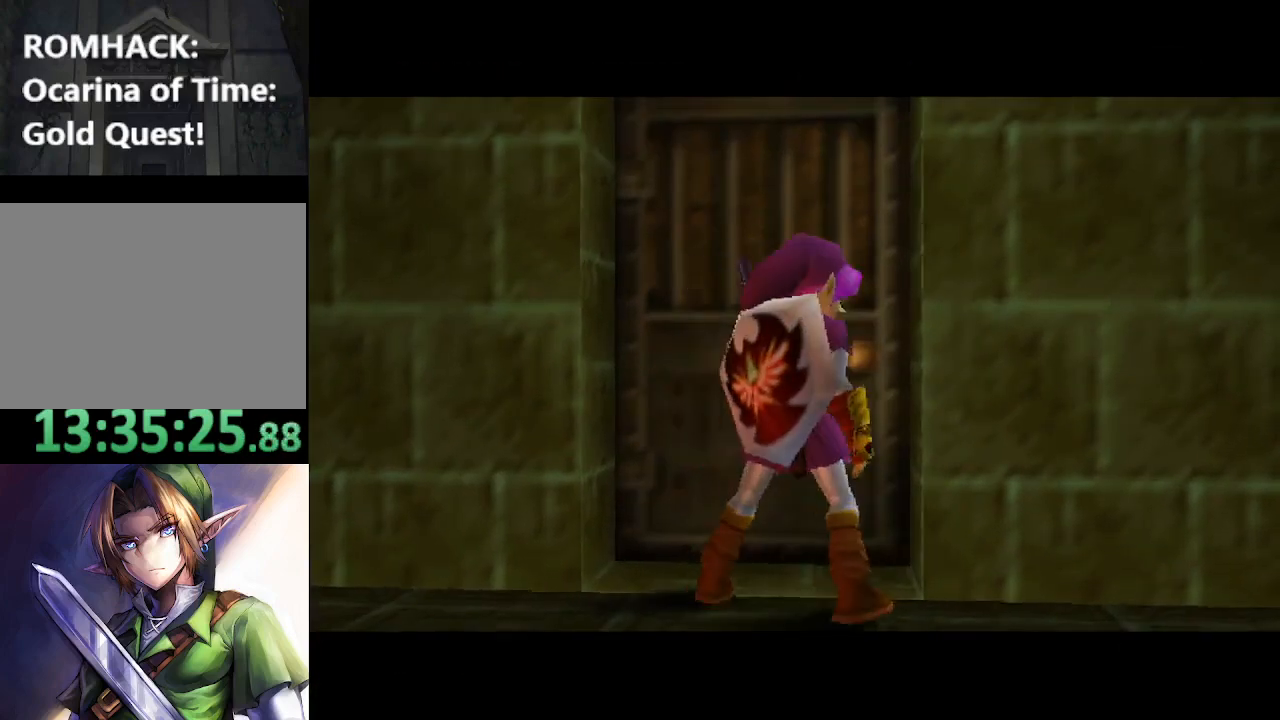
{"buttons": ["B", "Y"], "left_stick": "center", "right_stick": "center", "events": [[33, "B", "down"], [67, "Y", "up"], [167, "B", "up"], [167, "Y", "down"], [267, "B", "down"], [267, "Y", "up"], [367, "Y", "down"], [400, "B", "up"], [500, "B", "down"]]}
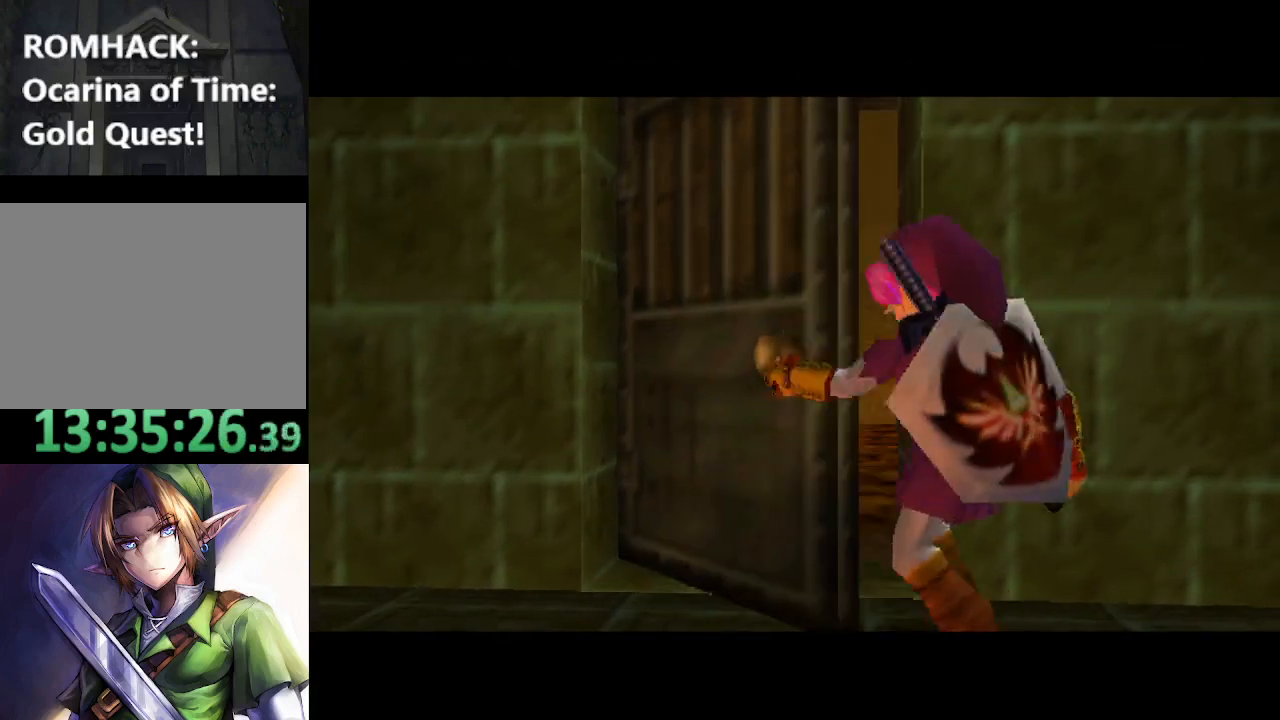
{"buttons": ["B"], "left_stick": "center", "right_stick": "center", "events": [[33, "Y", "up"], [133, "Y", "down"], [167, "B", "up"], [267, "B", "down"], [267, "Y", "up"], [367, "Y", "down"], [400, "B", "up"], [467, "B", "down"], [500, "Y", "up"]]}
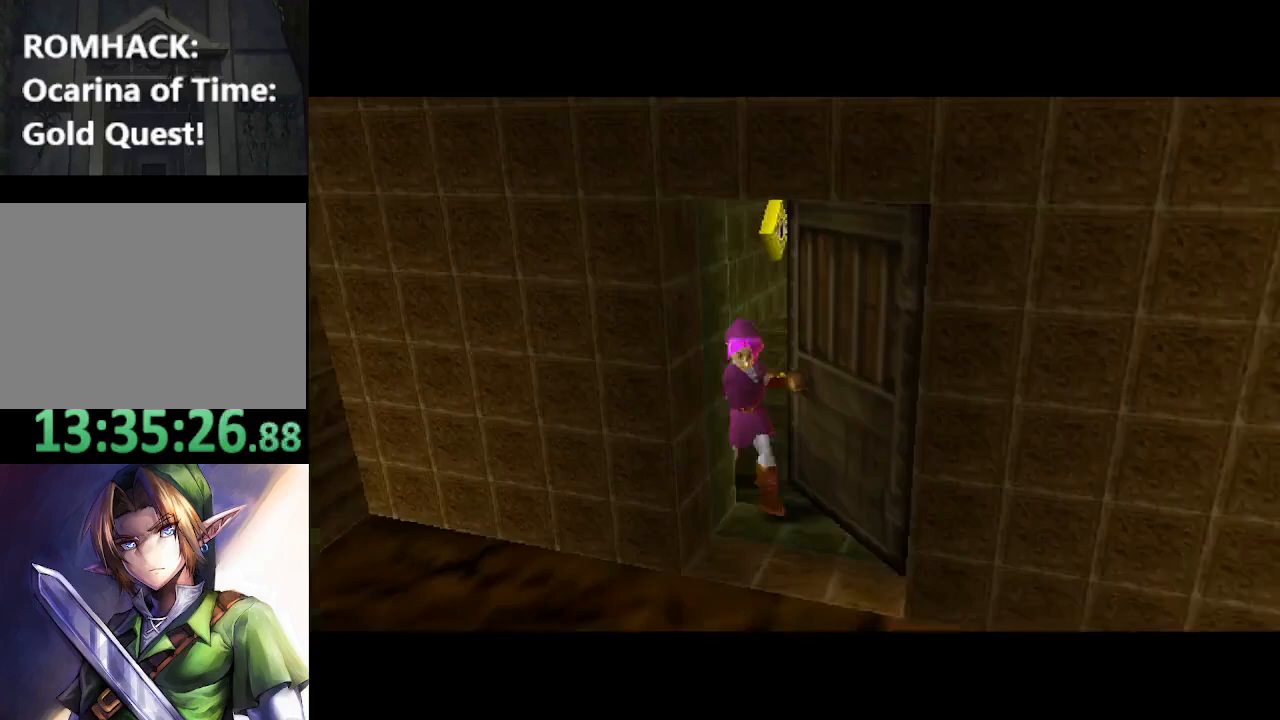
{"buttons": ["B"], "left_stick": "center", "right_stick": "center", "events": [[67, "Y", "down"], [100, "B", "up"], [233, "B", "down"], [233, "Y", "up"], [333, "Y", "down"], [367, "B", "up"], [467, "Y", "up"], [500, "B", "down"]]}
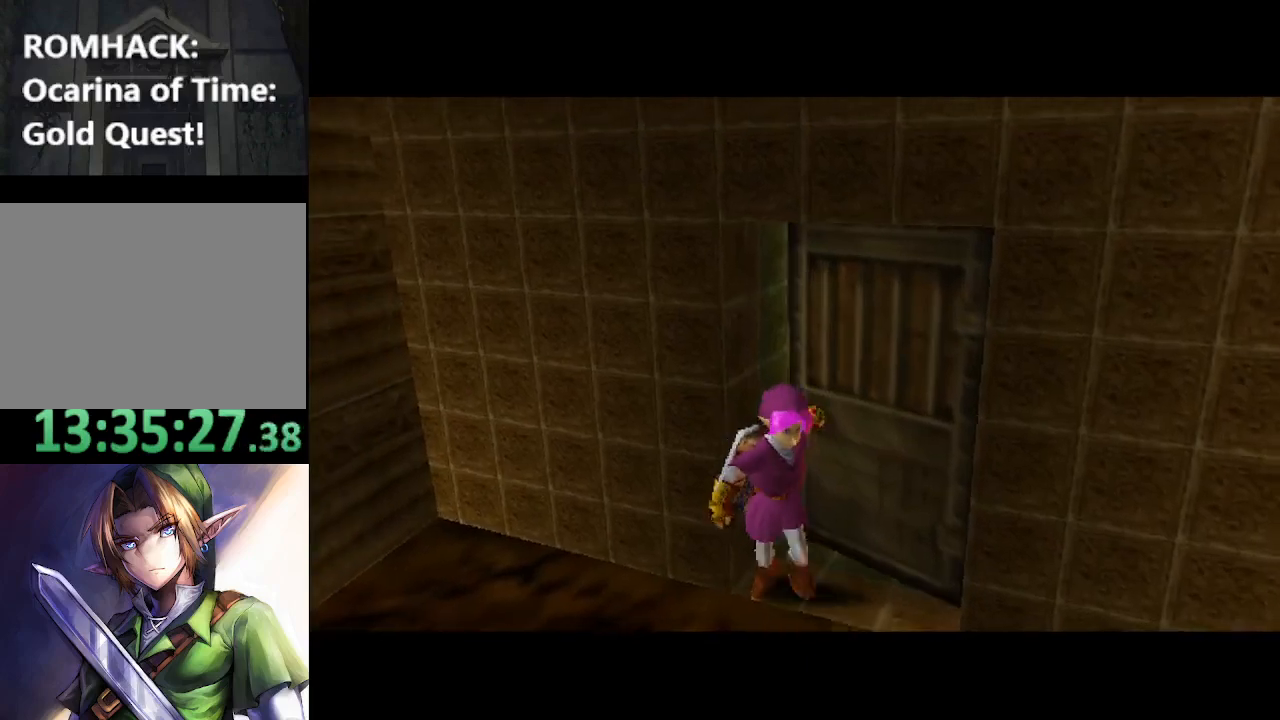
{"buttons": [], "left_stick": "center", "right_stick": "center", "events": [[33, "B", "up"]]}
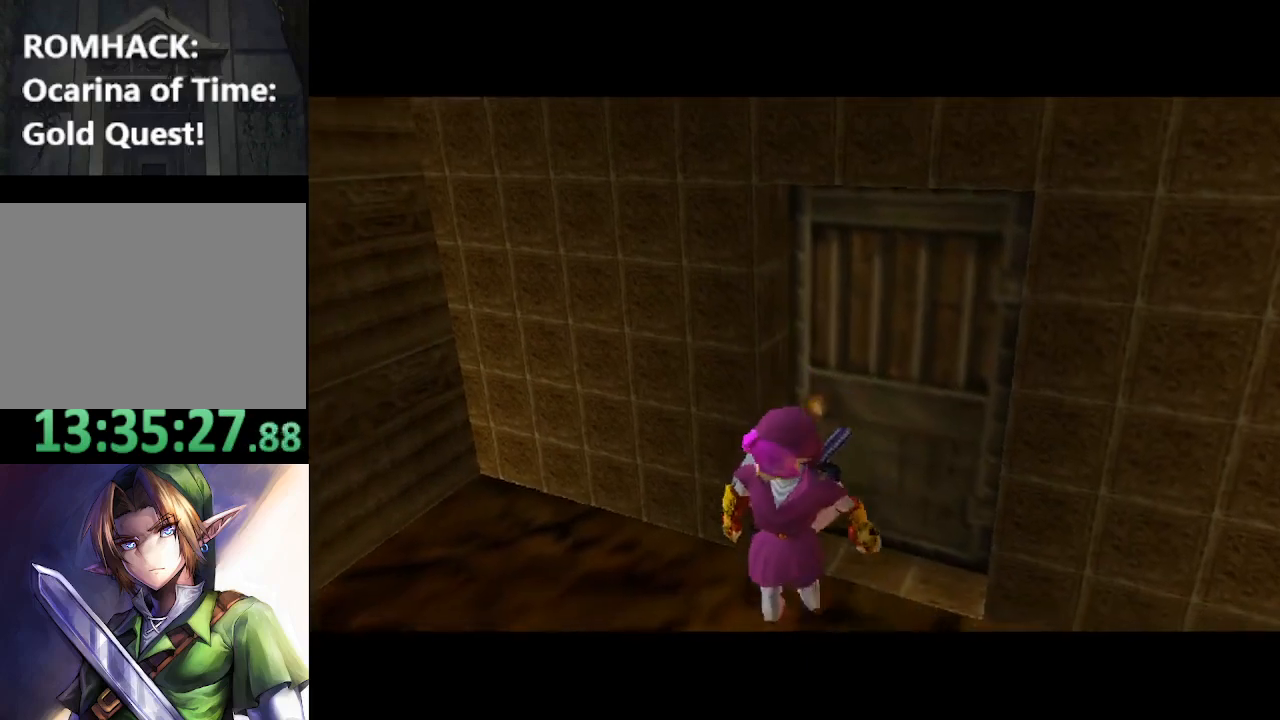
{"buttons": [], "left_stick": "center", "right_stick": "center", "events": []}
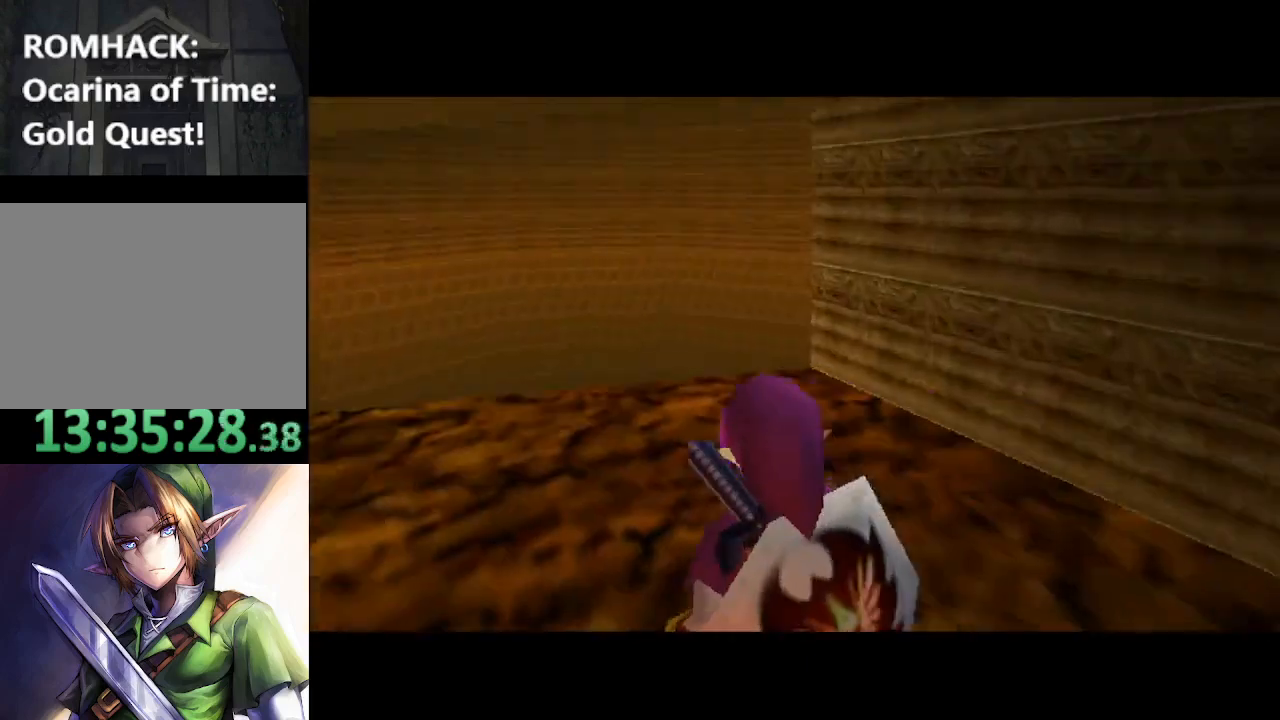
{"buttons": [], "left_stick": "up", "right_stick": "center", "events": [[333, "left_stick", "up"]]}
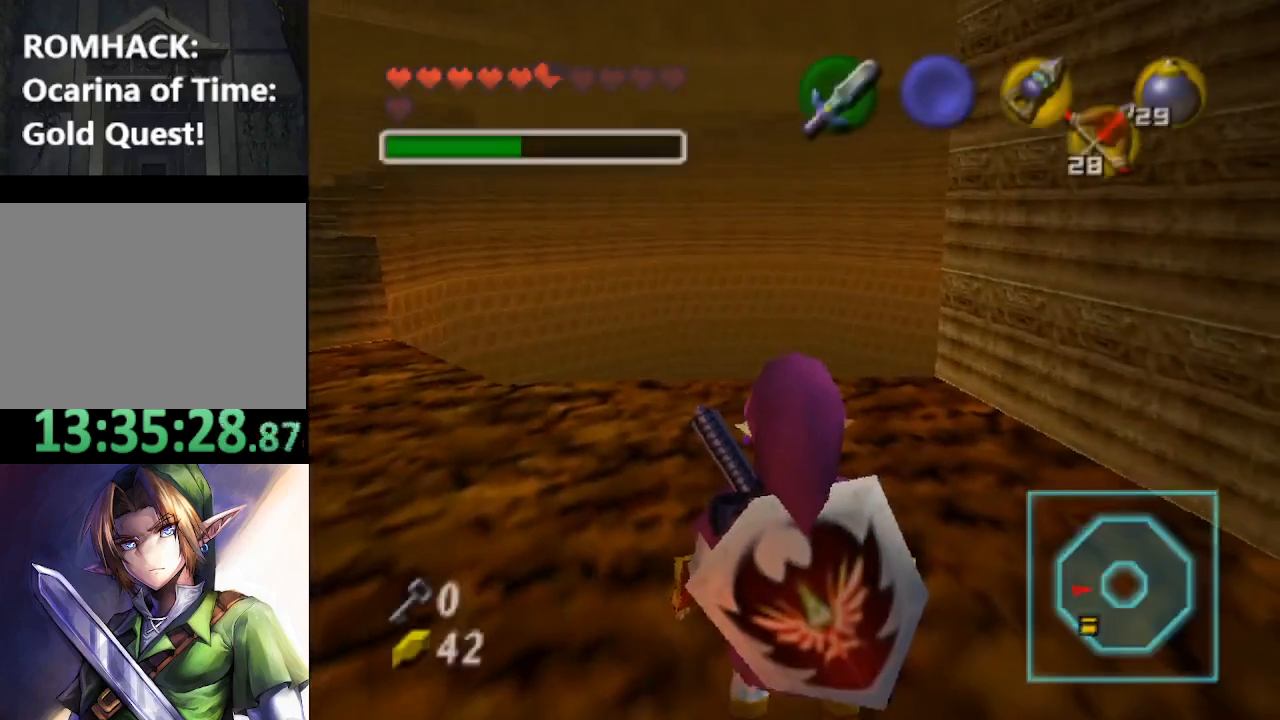
{"buttons": [], "left_stick": "up-left", "right_stick": "center", "events": [[67, "left_stick", "up-left"]]}
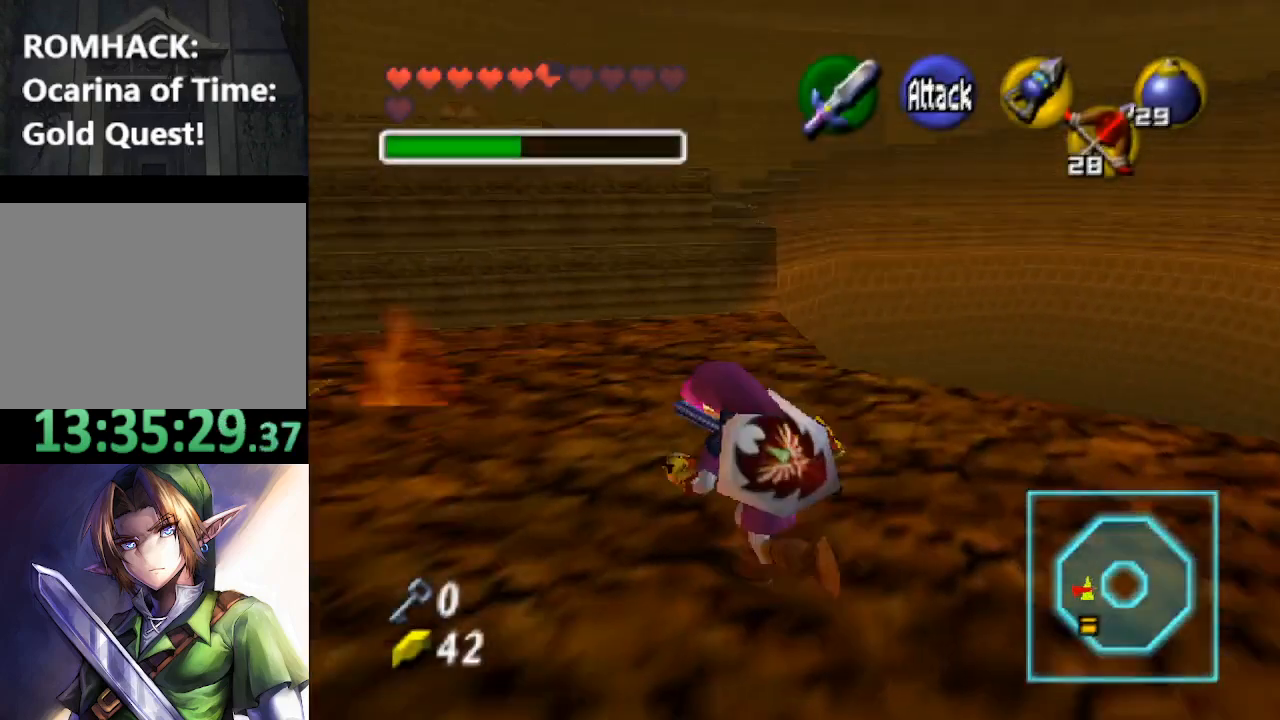
{"buttons": [], "left_stick": "up", "right_stick": "center", "events": [[333, "left_stick", "up"]]}
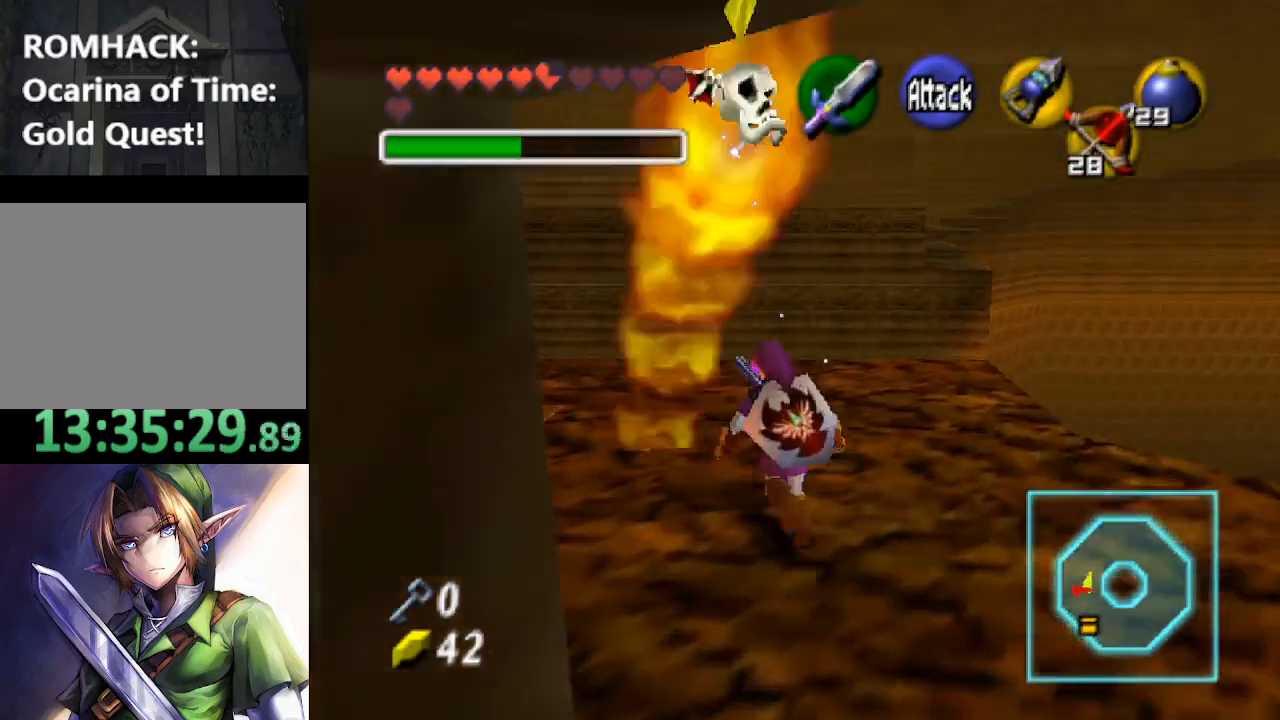
{"buttons": [], "left_stick": "left", "right_stick": "center", "events": [[300, "left_stick", "up-left"], [400, "left_stick", "left"]]}
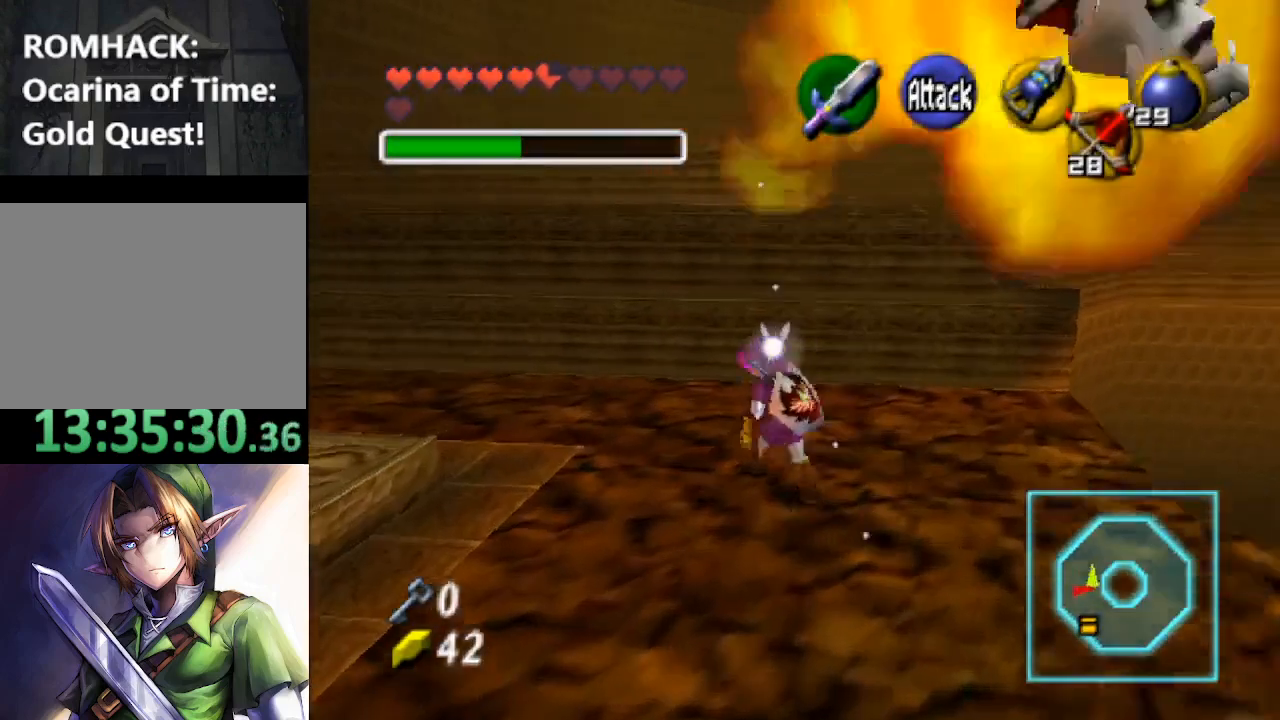
{"buttons": [], "left_stick": "center", "right_stick": "center", "events": [[300, "left_stick", "center"]]}
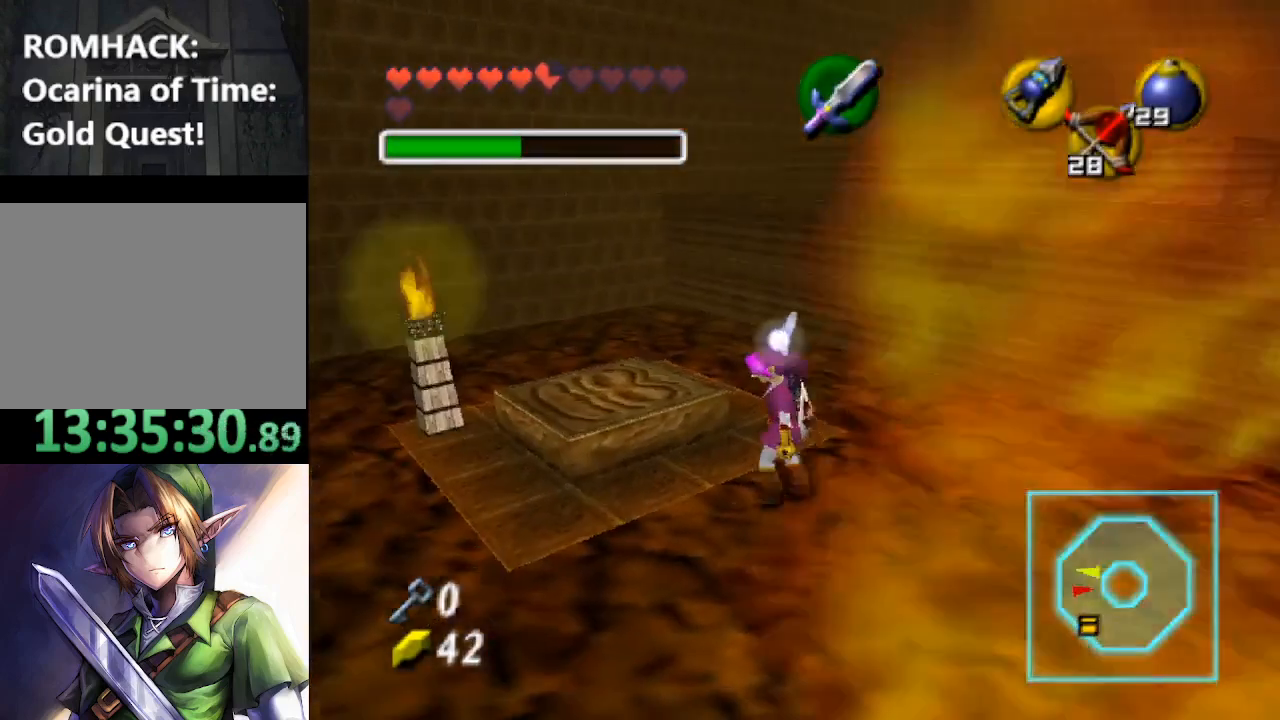
{"buttons": [], "left_stick": "center", "right_stick": "center", "events": [[67, "left_stick", "up-left"], [133, "left_stick", "center"]]}
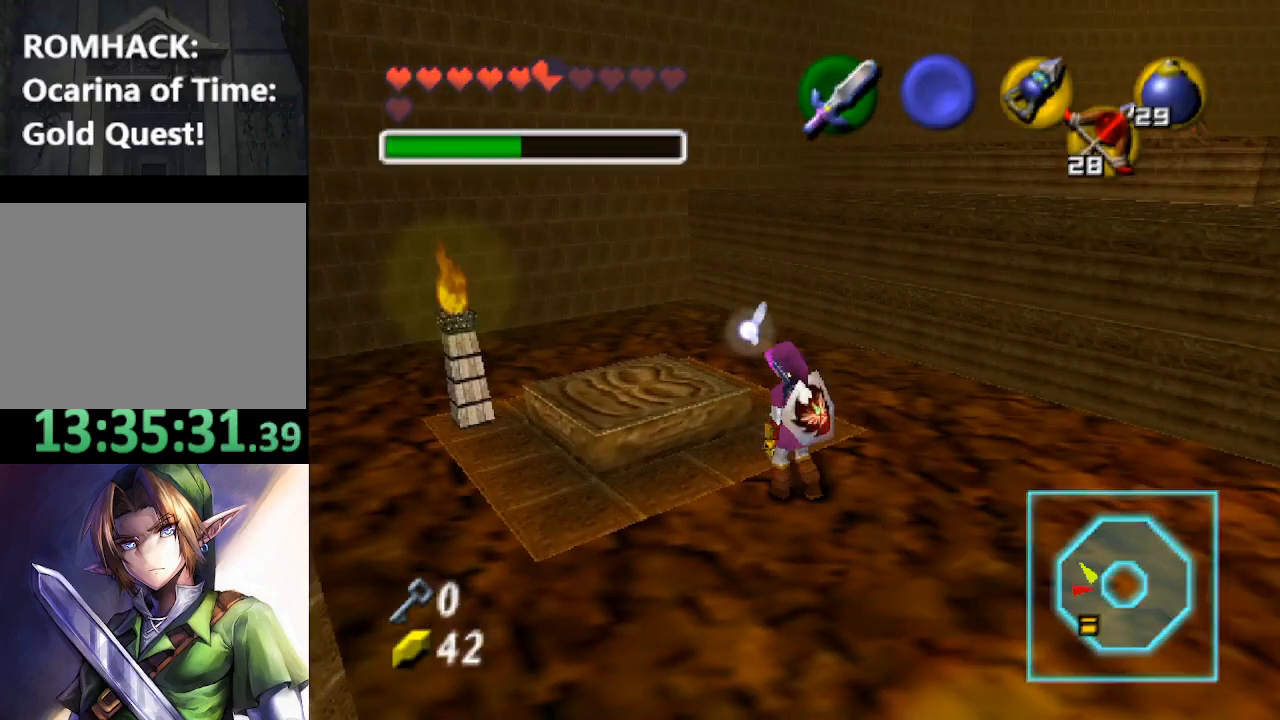
{"buttons": [], "left_stick": "center", "right_stick": "center", "events": []}
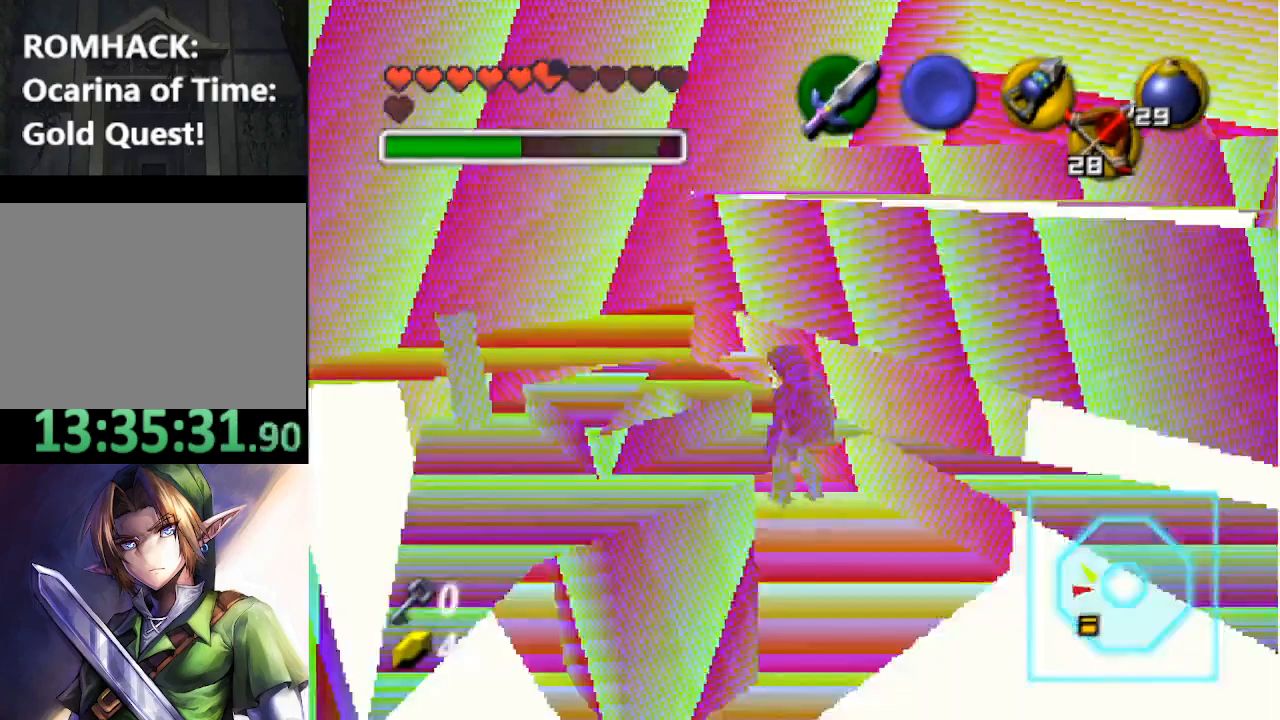
{"buttons": [], "left_stick": "center", "right_stick": "center", "events": []}
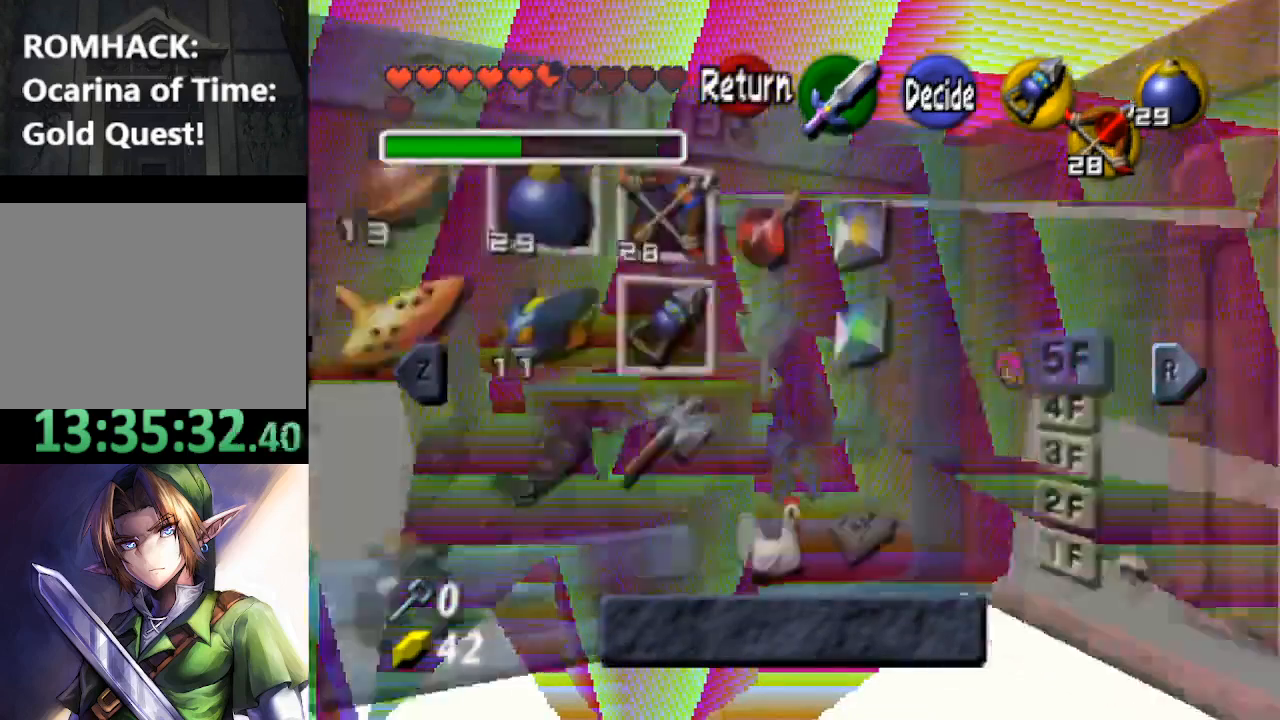
{"buttons": [], "left_stick": "down", "right_stick": "center", "events": [[433, "left_stick", "down"]]}
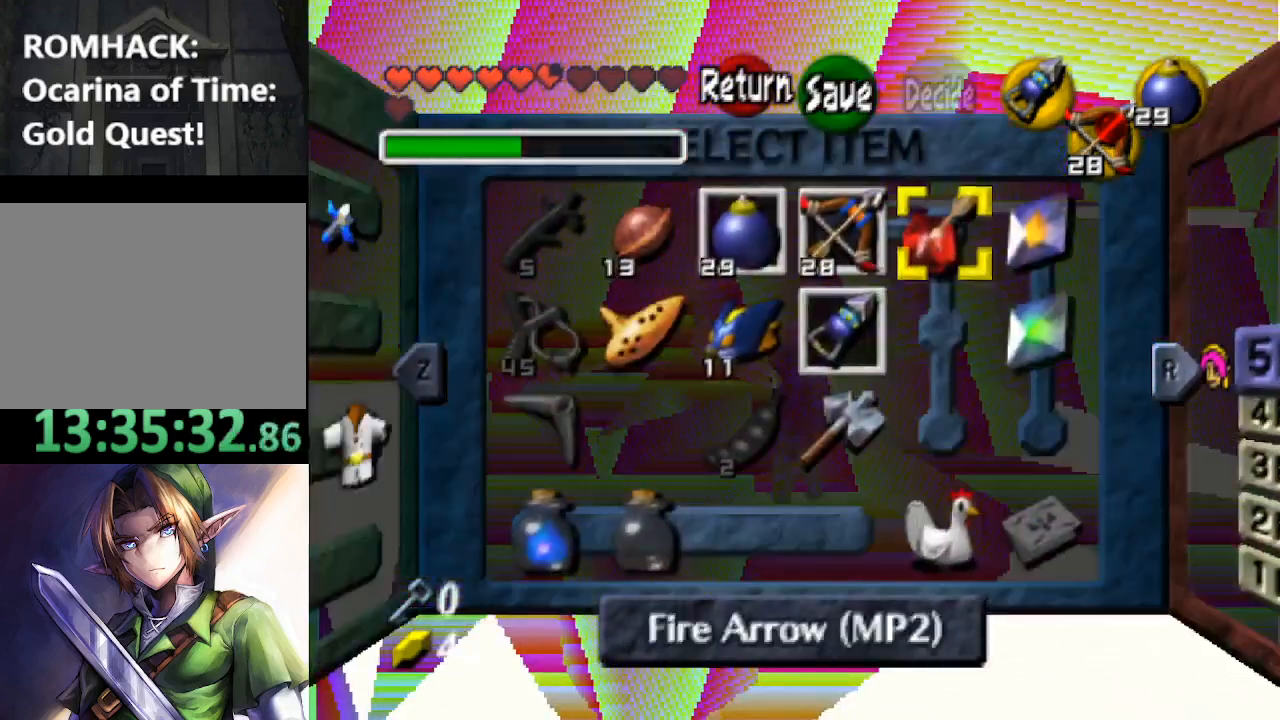
{"buttons": [], "left_stick": "center", "right_stick": "center", "events": [[33, "left_stick", "center"]]}
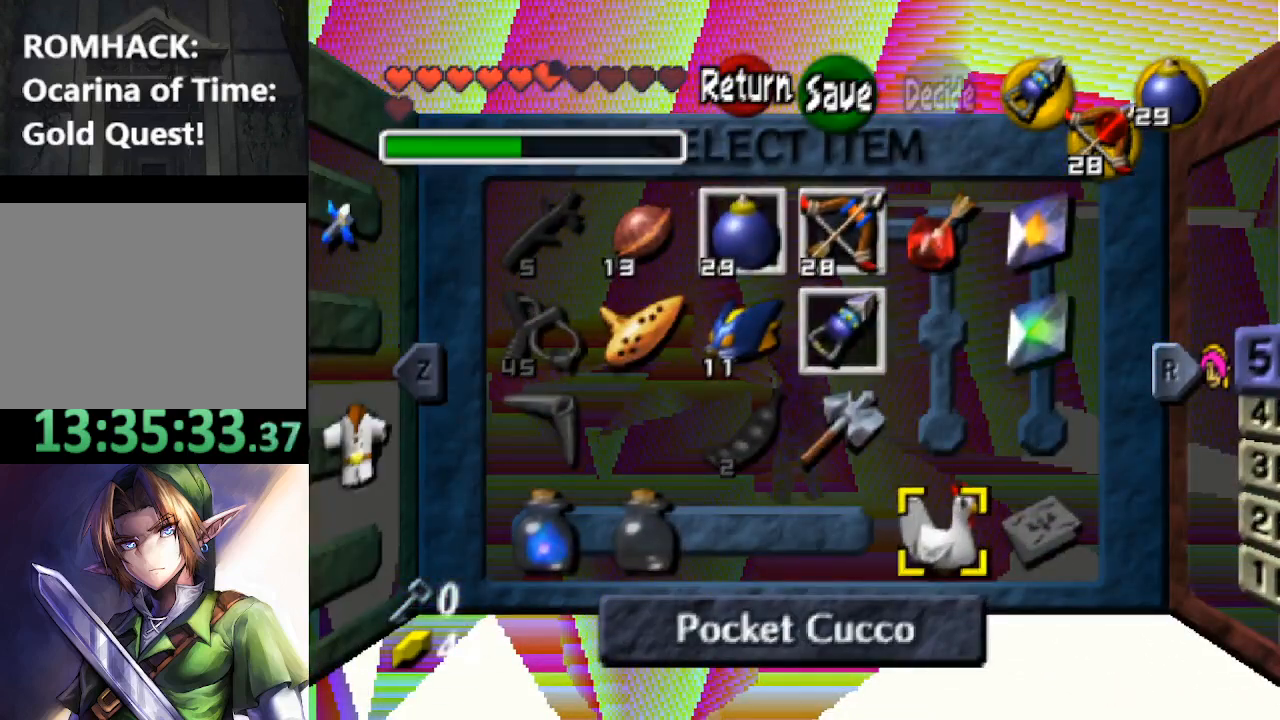
{"buttons": [], "left_stick": "right", "right_stick": "center", "events": [[67, "left_stick", "up"], [167, "left_stick", "center"], [467, "left_stick", "right"]]}
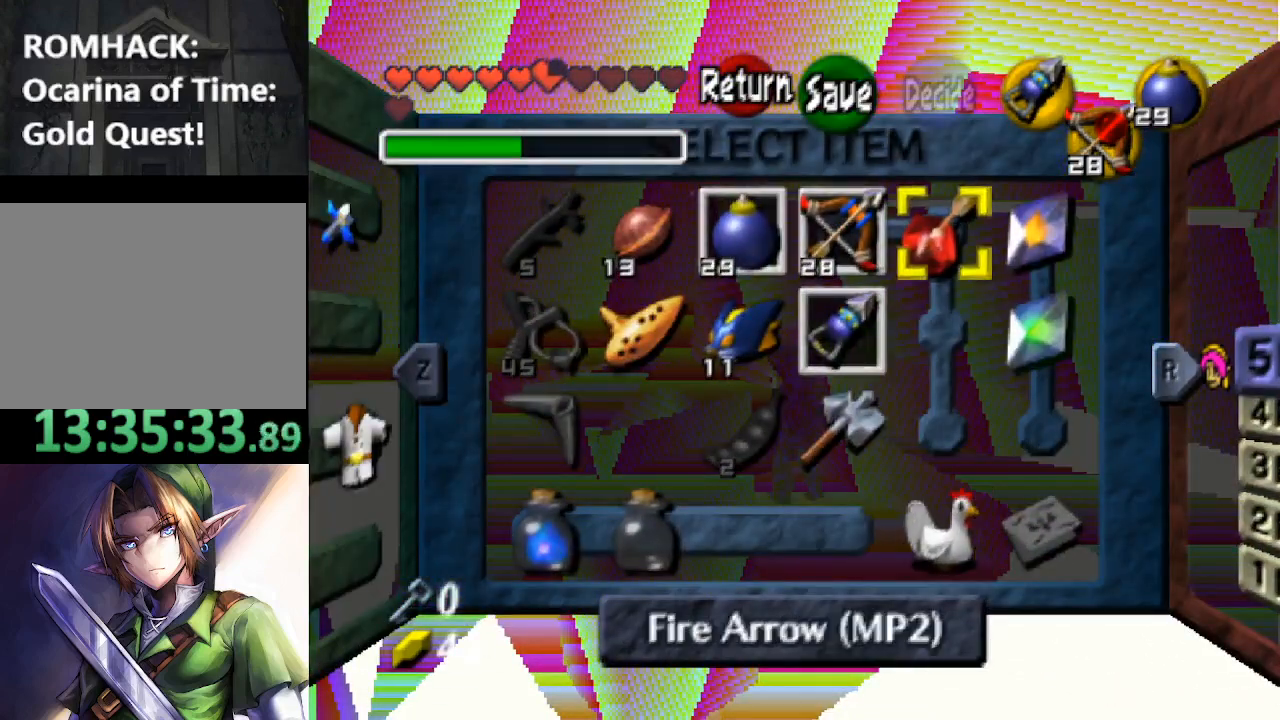
{"buttons": [], "left_stick": "center", "right_stick": "center", "events": [[67, "left_stick", "center"]]}
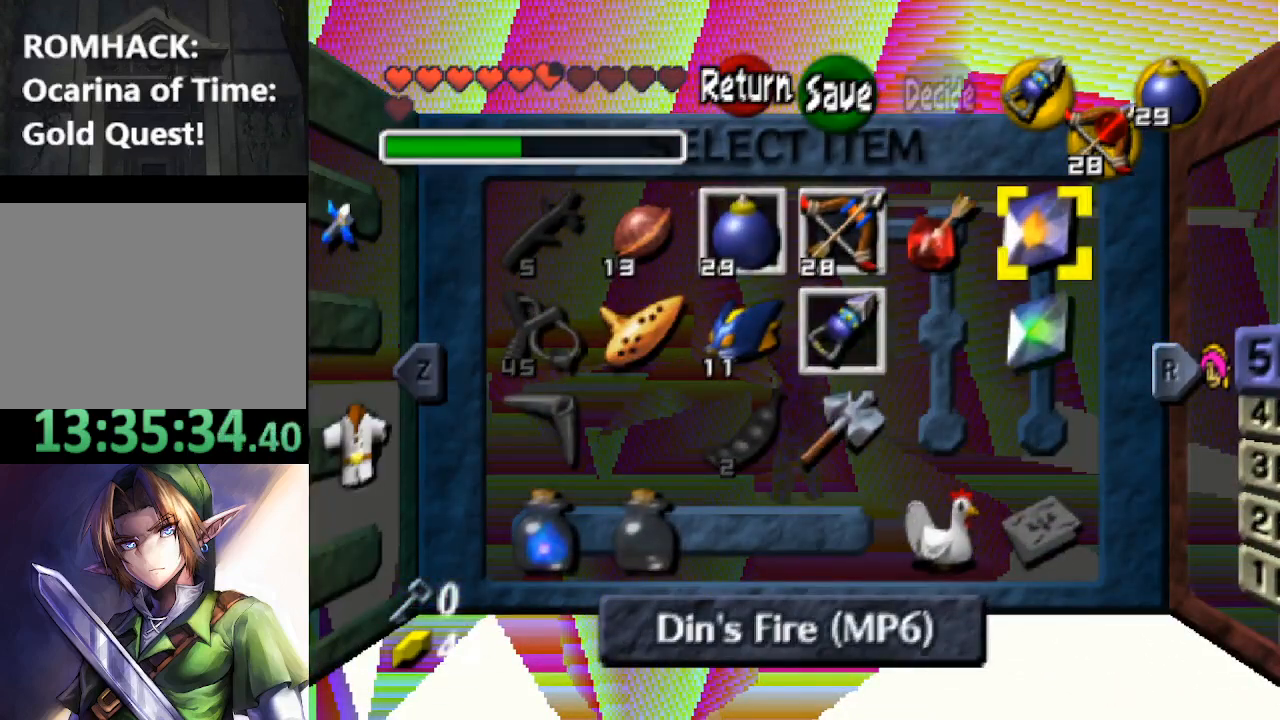
{"buttons": [], "left_stick": "center", "right_stick": "center", "events": [[67, "left_stick", "down"], [133, "left_stick", "center"]]}
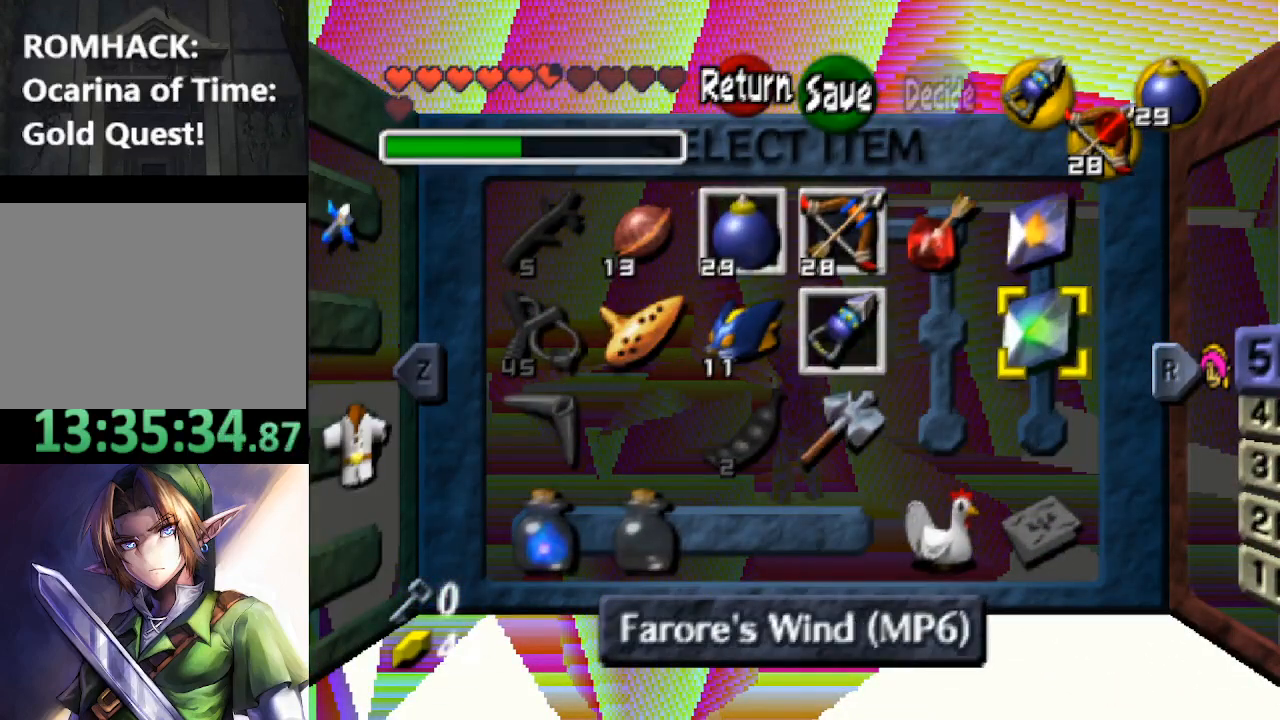
{"buttons": ["A"], "left_stick": "center", "right_stick": "center", "events": [[433, "A", "down"]]}
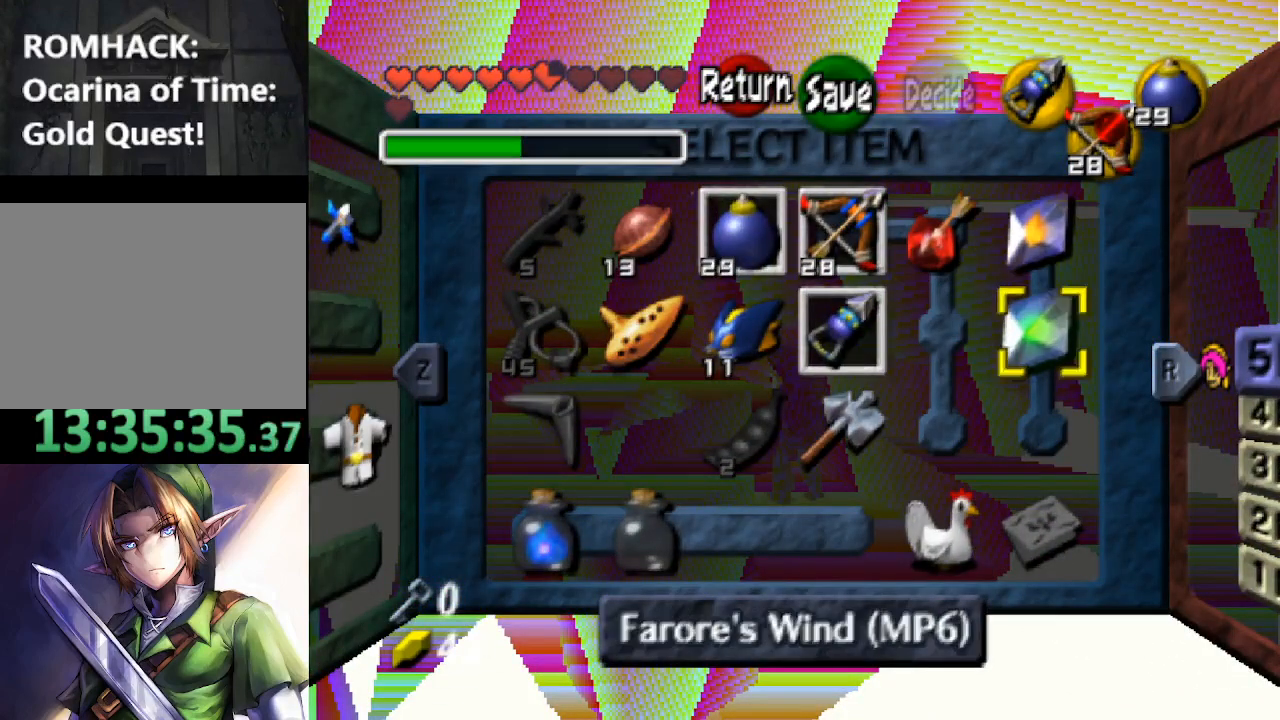
{"buttons": [], "left_stick": "center", "right_stick": "center", "events": [[133, "A", "up"]]}
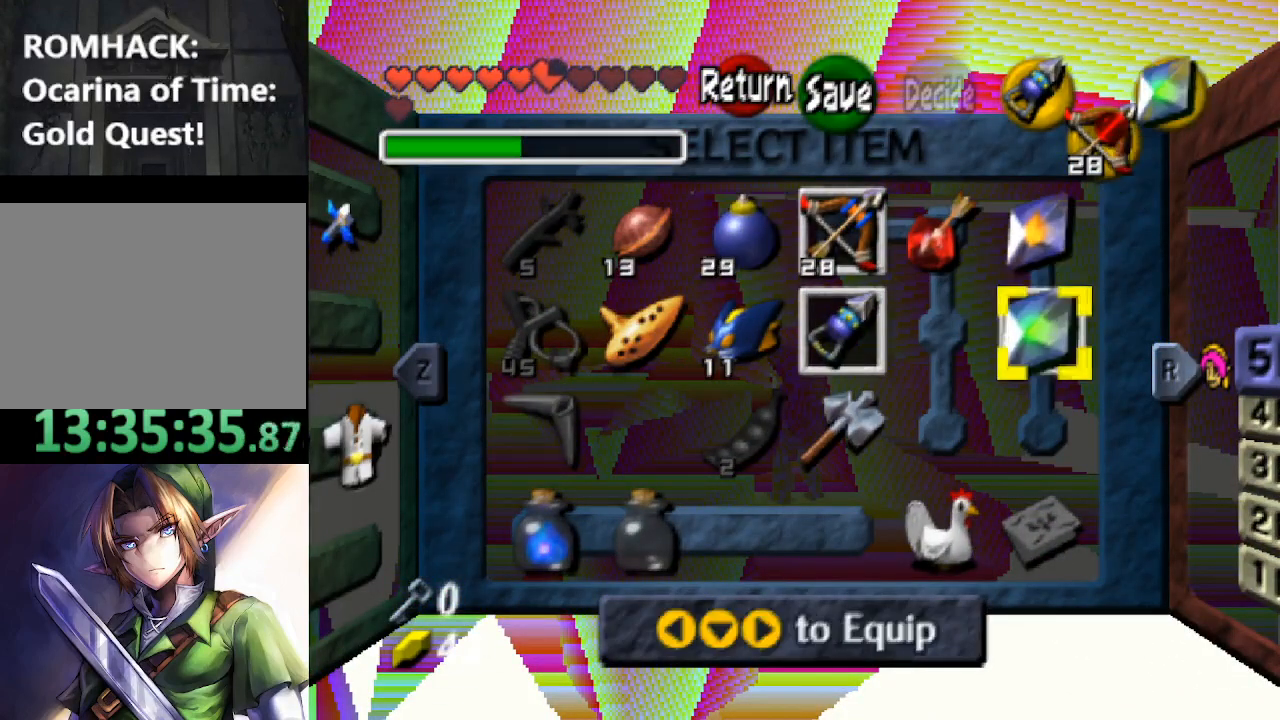
{"buttons": [], "left_stick": "center", "right_stick": "center", "events": []}